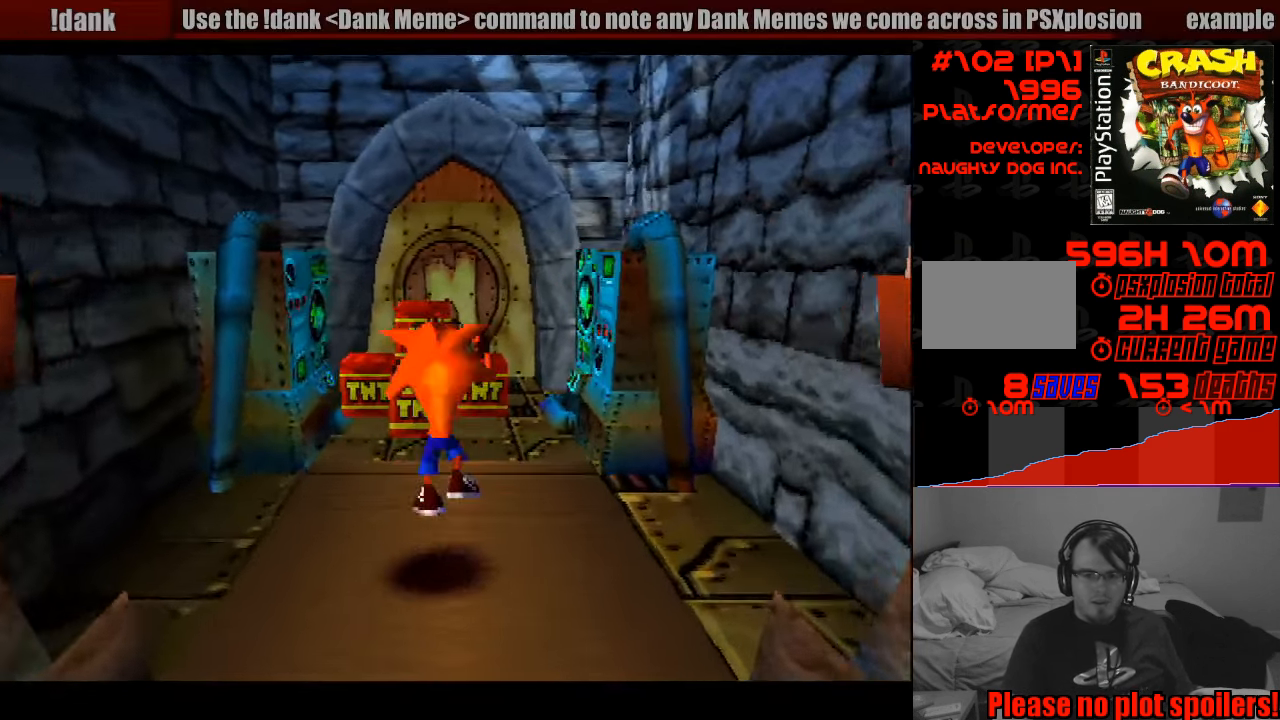
Gameplay with a controller (PlayStation layout); each line is a JSON object with the inputs held at the frame after it. "events" lists button and stick changes between this image and that frame as [ms after this image, input, new state], when the widget could be followed in between. Not read: L3 R3.
{"buttons": ["DPAD_UP"], "events": [[17, "DPAD_LEFT", "up"], [500, "CROSS", "up"]]}
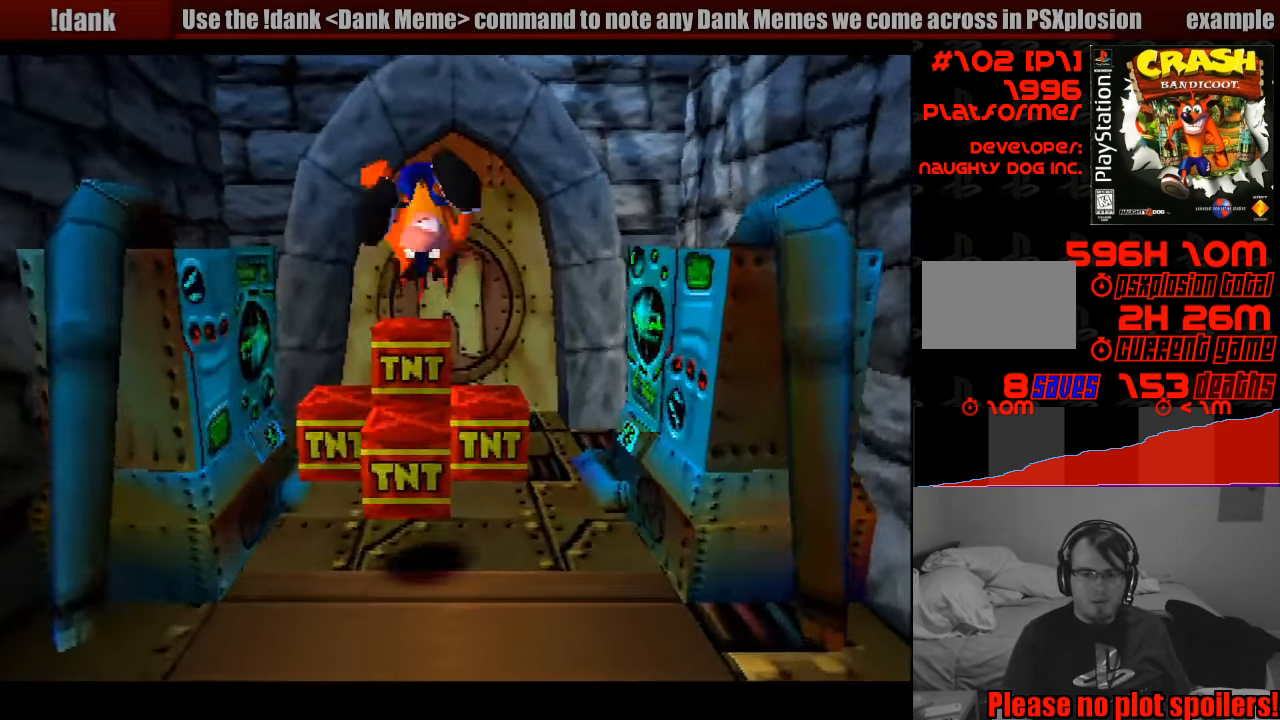
{"buttons": ["CROSS", "DPAD_DOWN", "DPAD_RIGHT"], "events": [[100, "DPAD_RIGHT", "down"], [117, "CROSS", "down"], [133, "DPAD_UP", "up"], [150, "DPAD_DOWN", "down"]]}
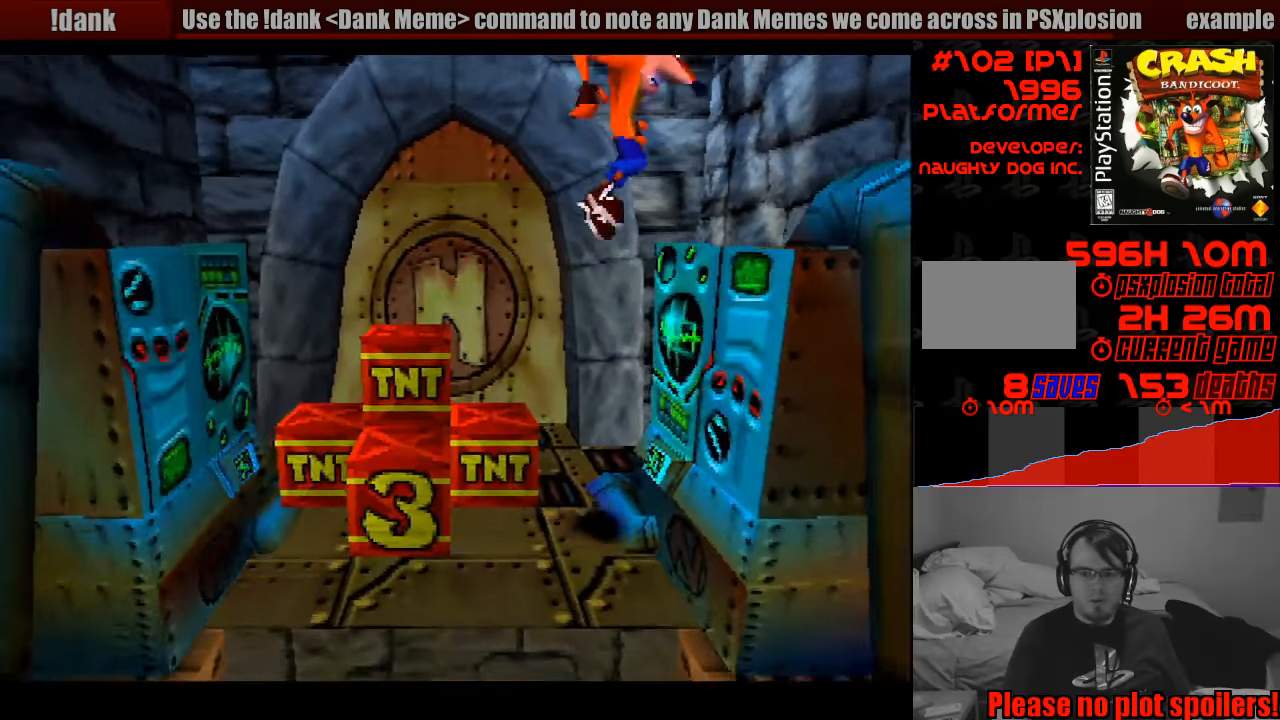
{"buttons": ["DPAD_DOWN", "DPAD_RIGHT"], "events": [[233, "DPAD_DOWN", "up"], [250, "DPAD_DOWN", "down"], [300, "CROSS", "up"], [317, "CROSS", "down"], [417, "CROSS", "up"]]}
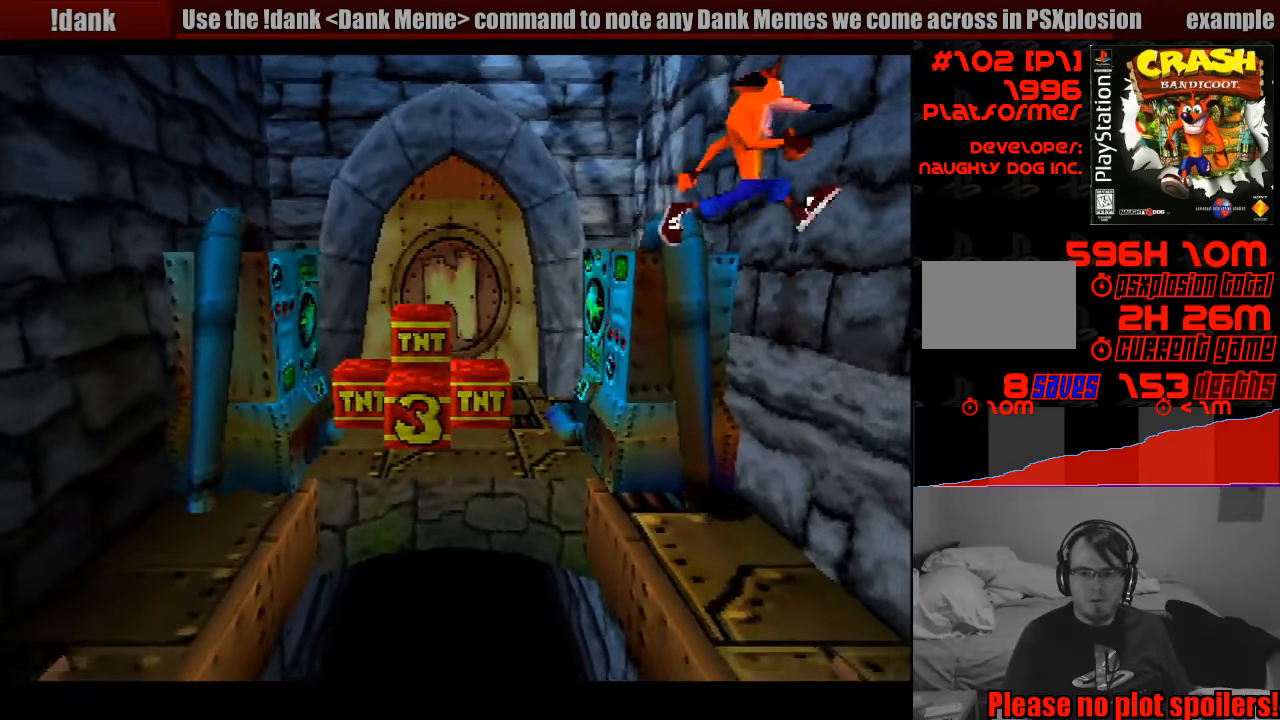
{"buttons": [], "events": [[150, "DPAD_RIGHT", "up"], [233, "DPAD_DOWN", "up"]]}
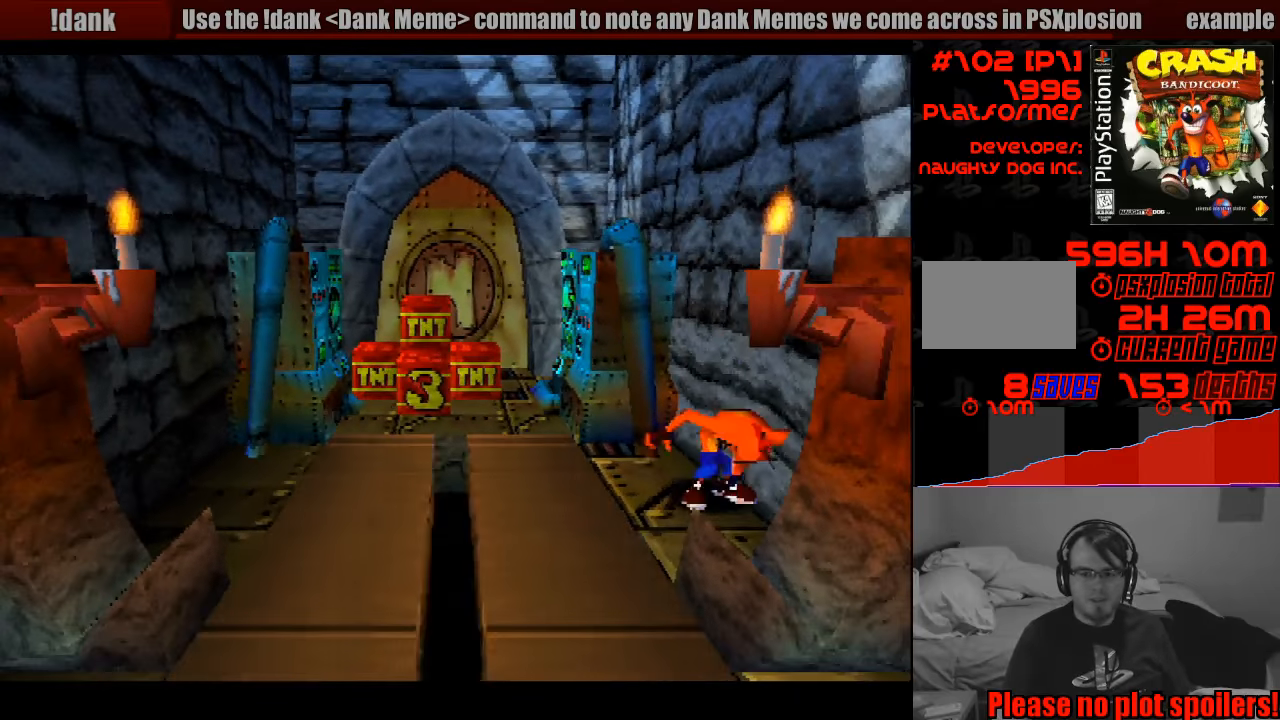
{"buttons": ["DPAD_RIGHT"], "events": [[483, "DPAD_RIGHT", "down"]]}
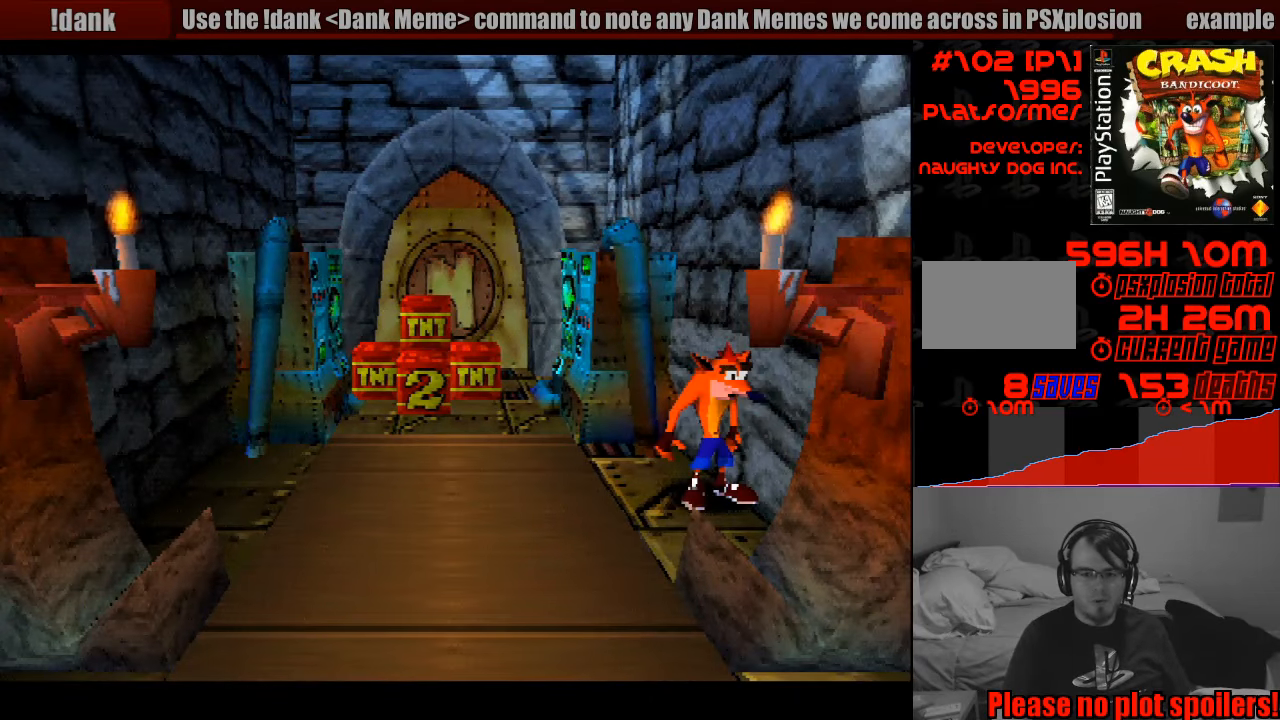
{"buttons": [], "events": [[133, "DPAD_RIGHT", "up"]]}
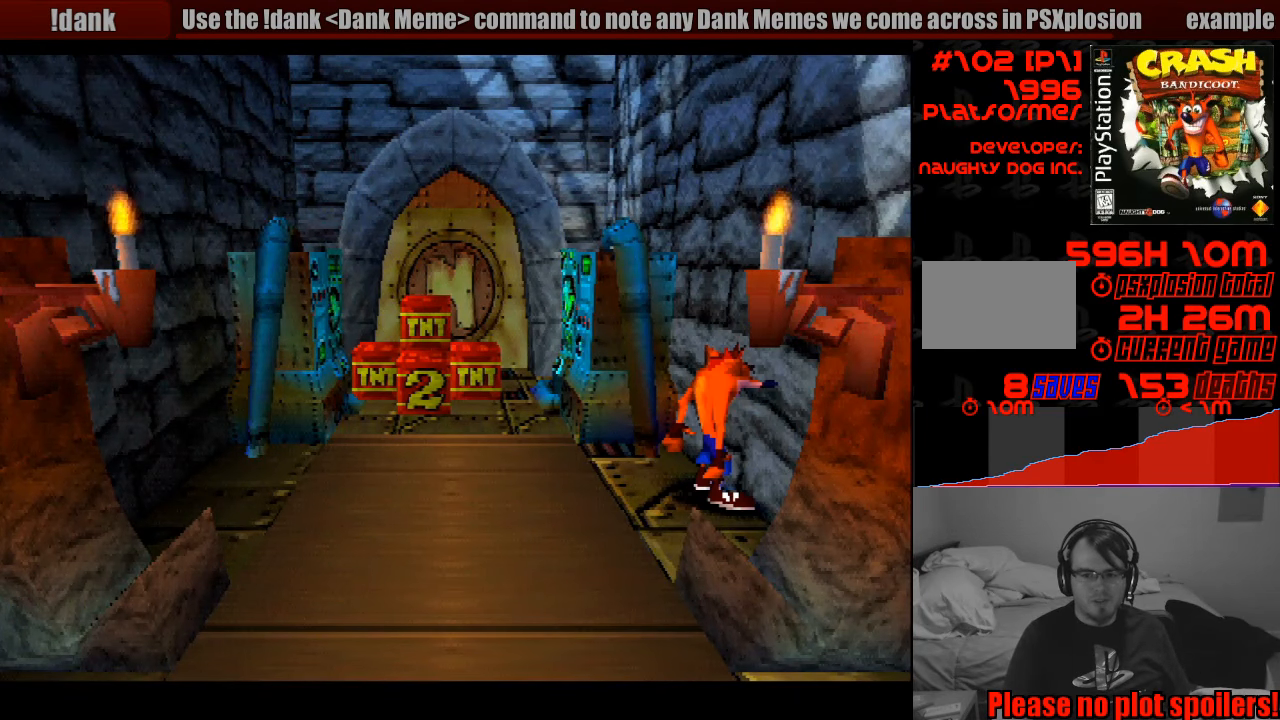
{"buttons": [], "events": [[233, "DPAD_RIGHT", "down"], [317, "DPAD_RIGHT", "up"]]}
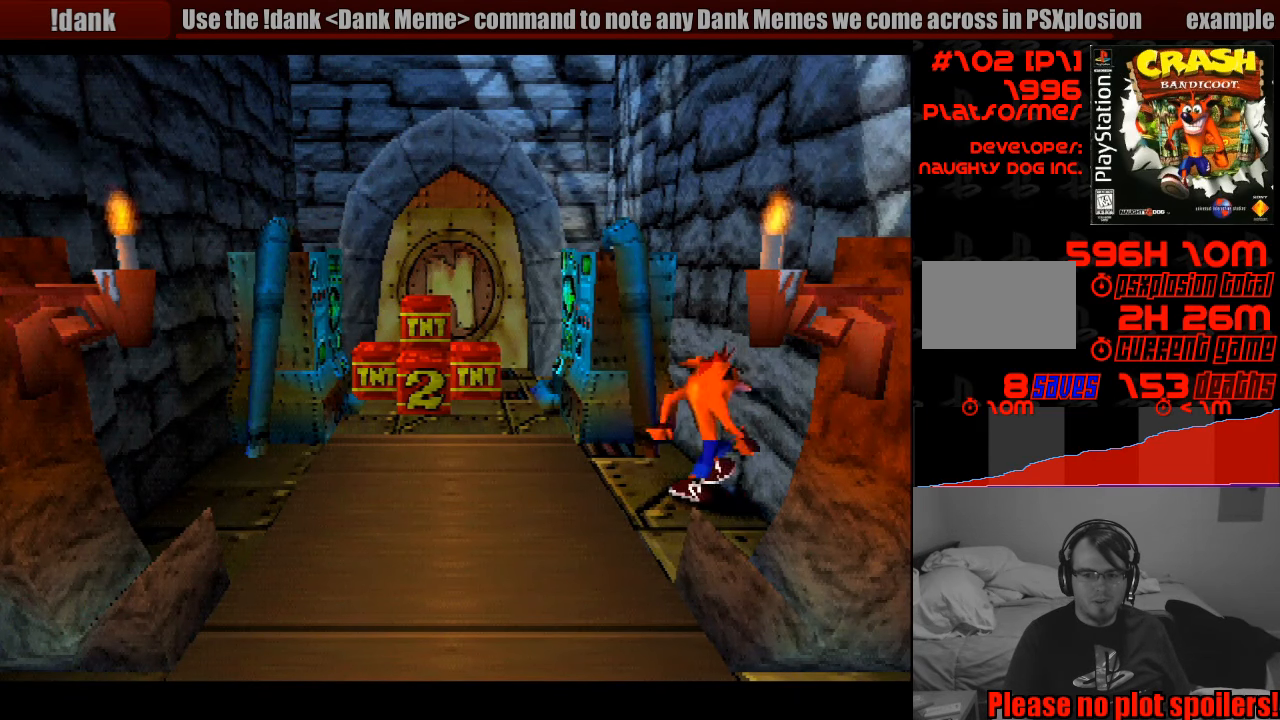
{"buttons": [], "events": [[433, "DPAD_DOWN", "down"], [500, "DPAD_DOWN", "up"]]}
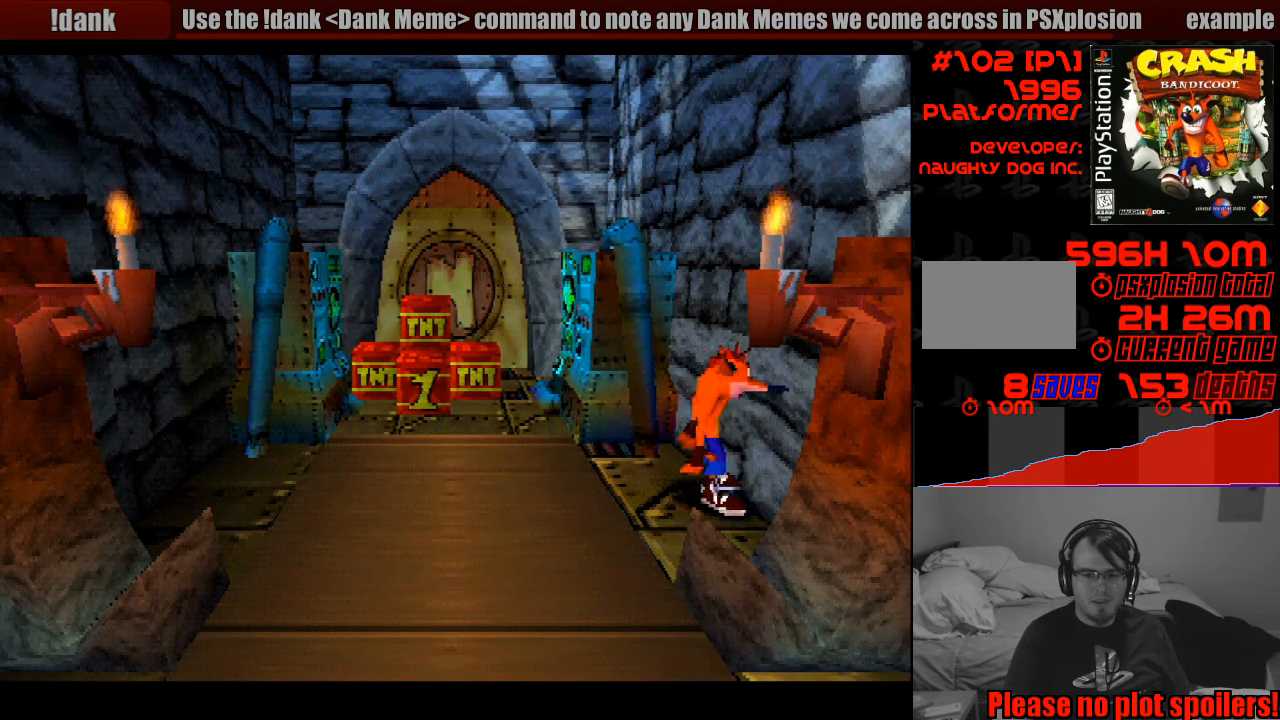
{"buttons": [], "events": []}
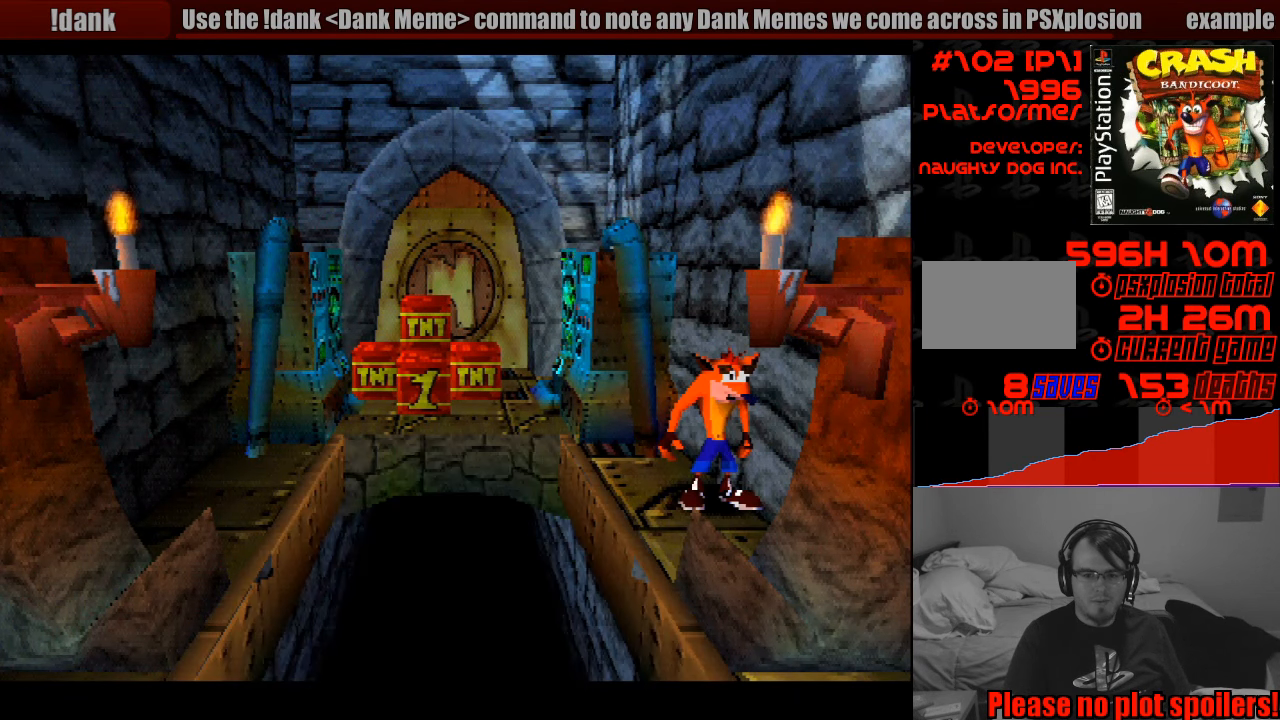
{"buttons": [], "events": []}
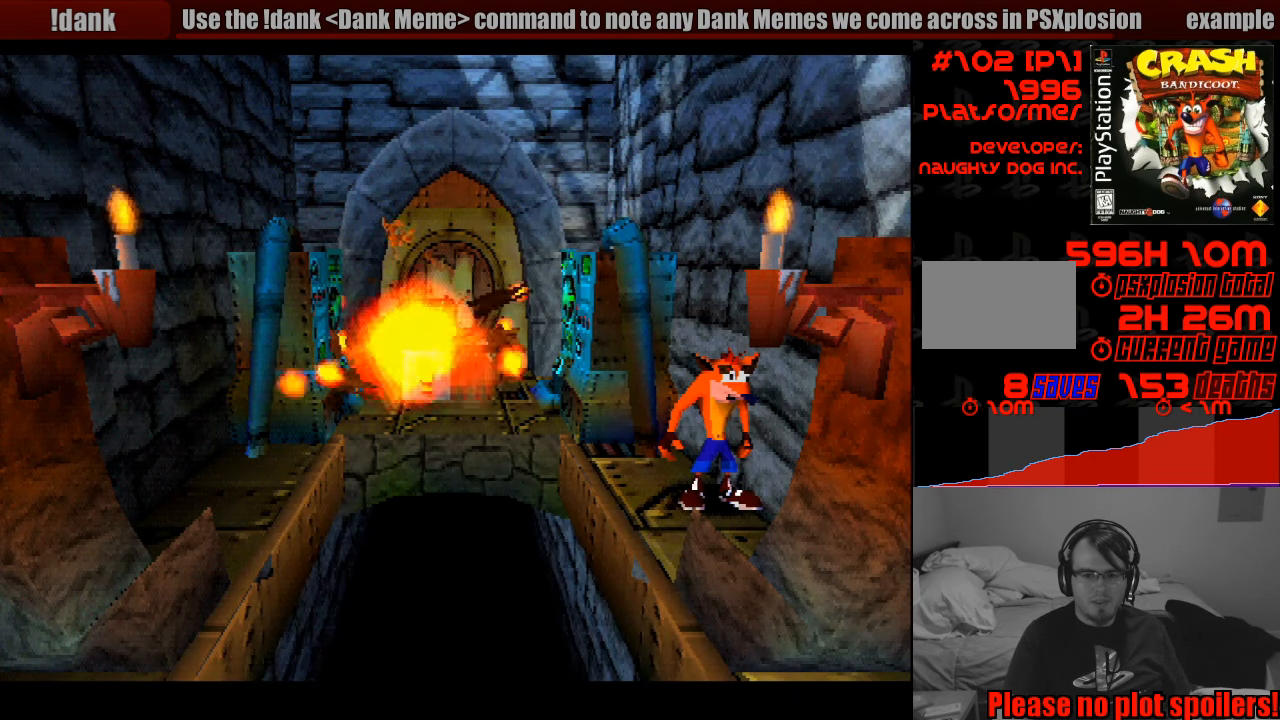
{"buttons": ["CROSS", "DPAD_UP", "DPAD_LEFT"], "events": [[117, "DPAD_LEFT", "down"], [117, "DPAD_UP", "down"], [283, "CROSS", "down"]]}
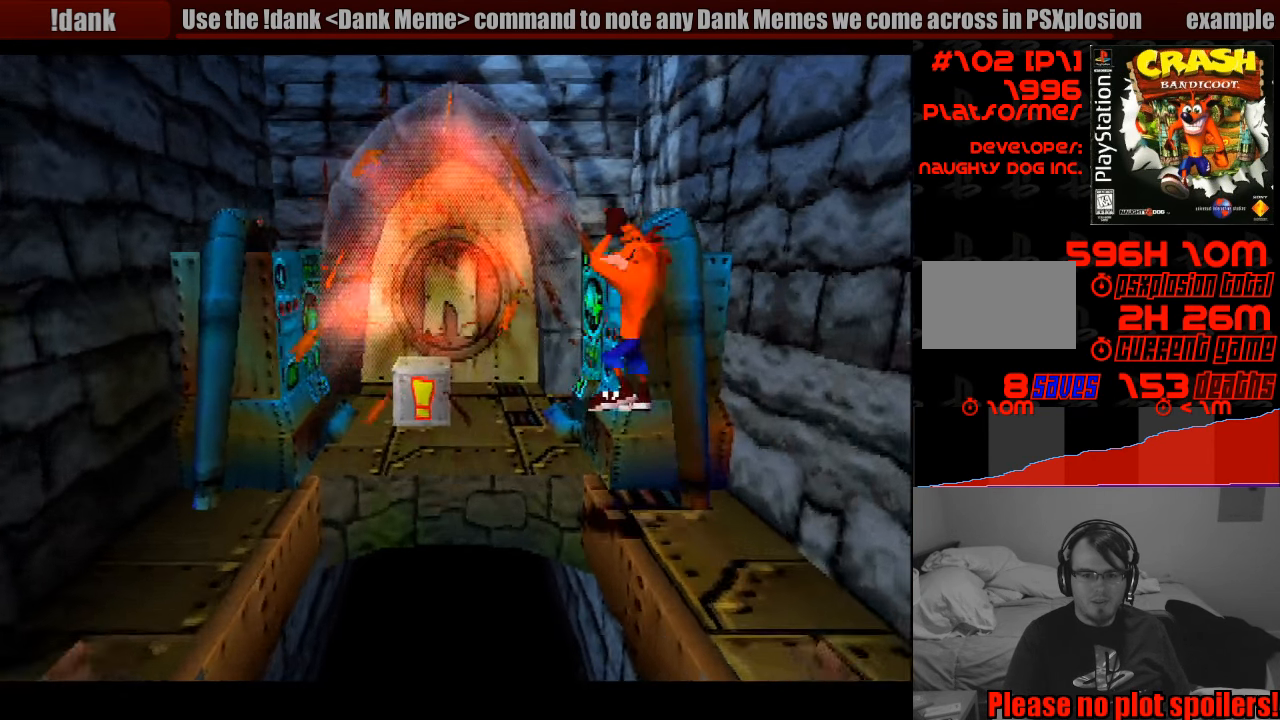
{"buttons": ["DPAD_UP"], "events": [[117, "DPAD_LEFT", "up"], [283, "DPAD_RIGHT", "down"], [333, "DPAD_RIGHT", "up"], [350, "CROSS", "up"]]}
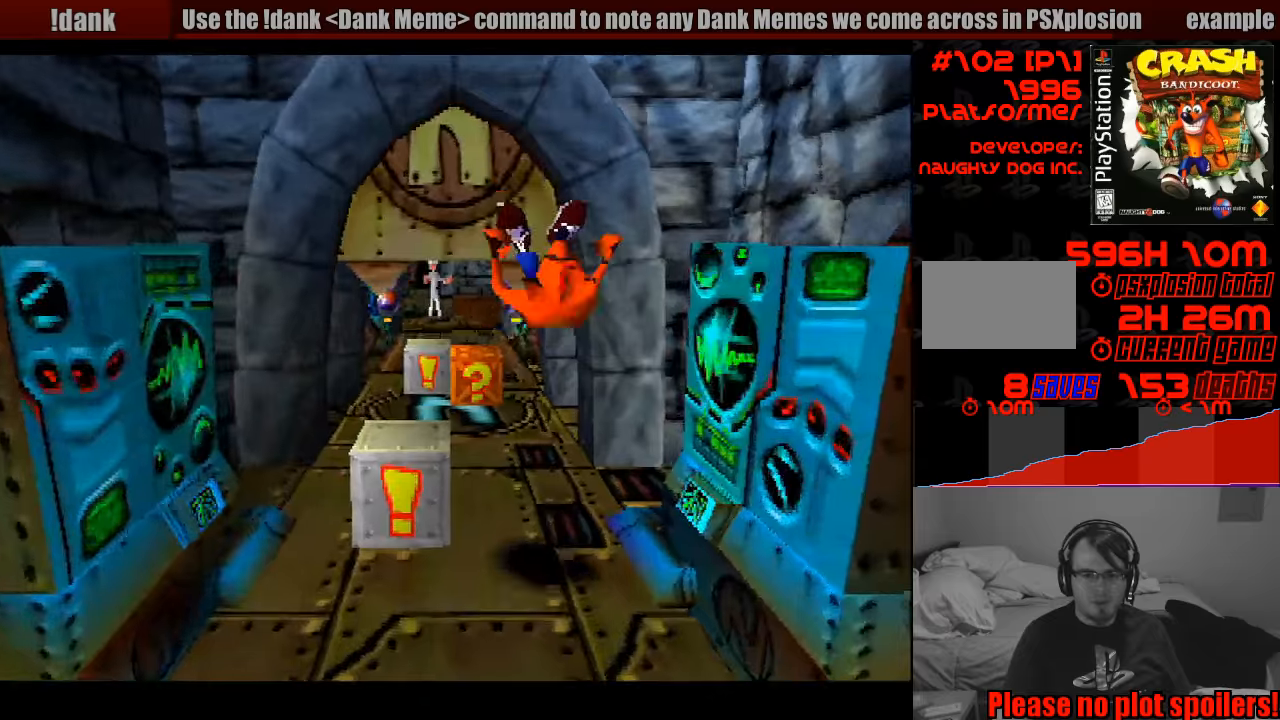
{"buttons": ["DPAD_UP"], "events": []}
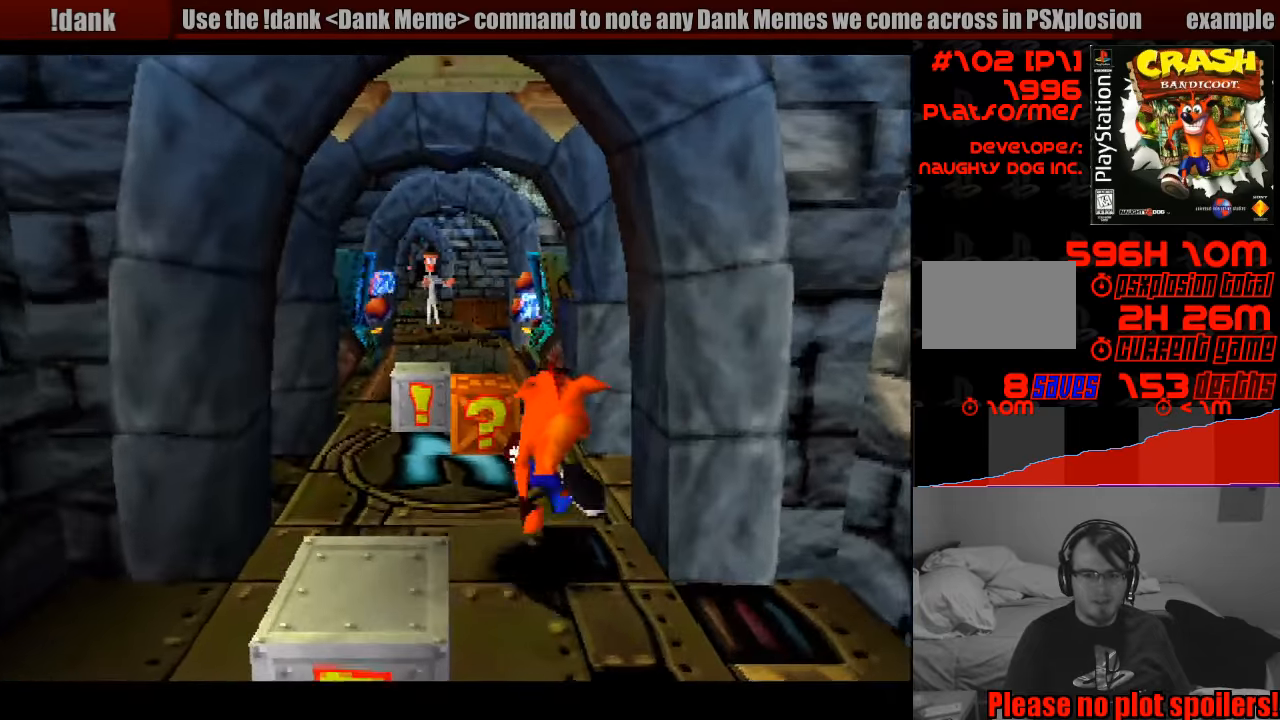
{"buttons": ["SQUARE"], "events": [[133, "DPAD_LEFT", "down"], [250, "DPAD_LEFT", "up"], [250, "SQUARE", "down"], [483, "DPAD_UP", "up"]]}
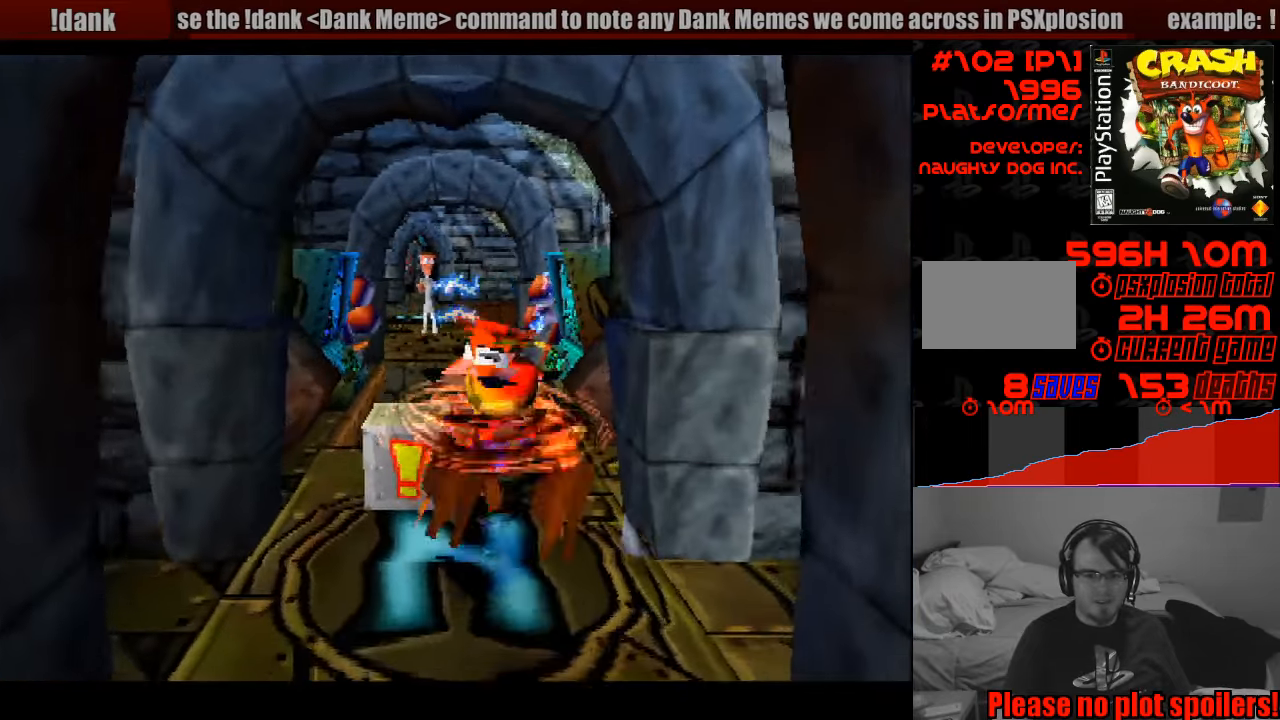
{"buttons": [], "events": [[83, "SQUARE", "up"], [183, "DPAD_DOWN", "down"], [366, "DPAD_DOWN", "up"]]}
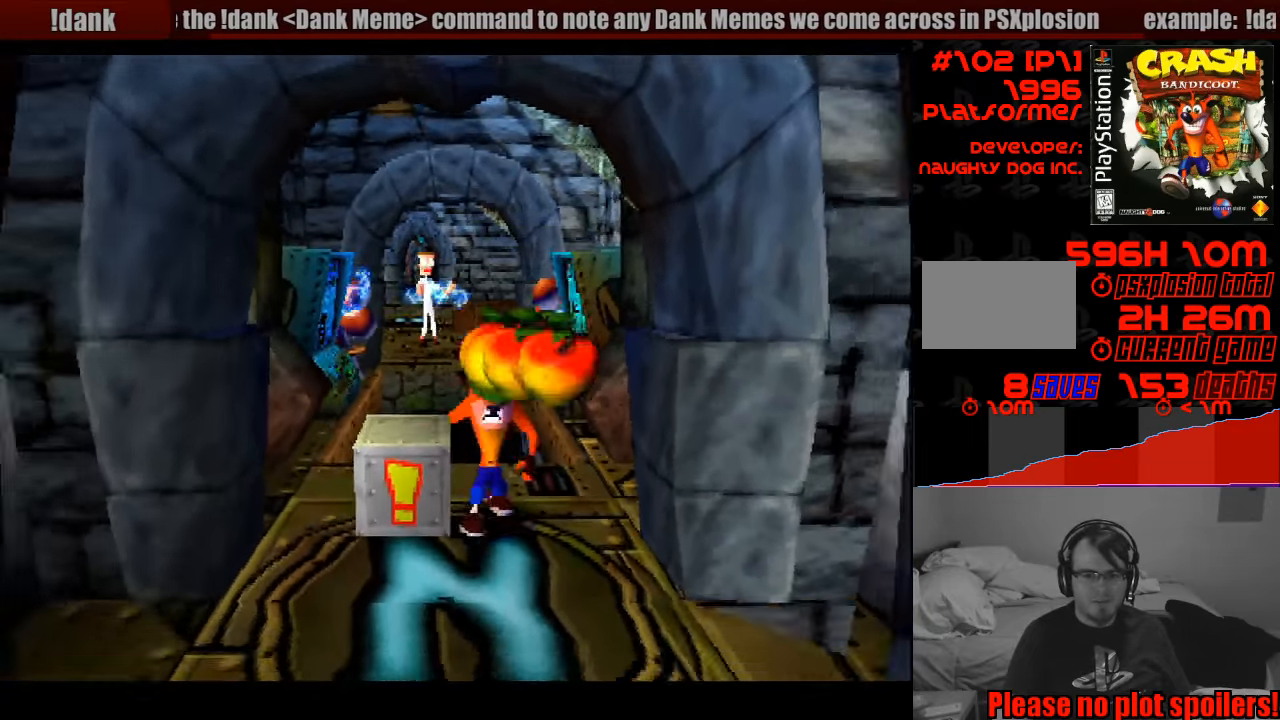
{"buttons": ["DPAD_UP"], "events": [[316, "DPAD_UP", "down"]]}
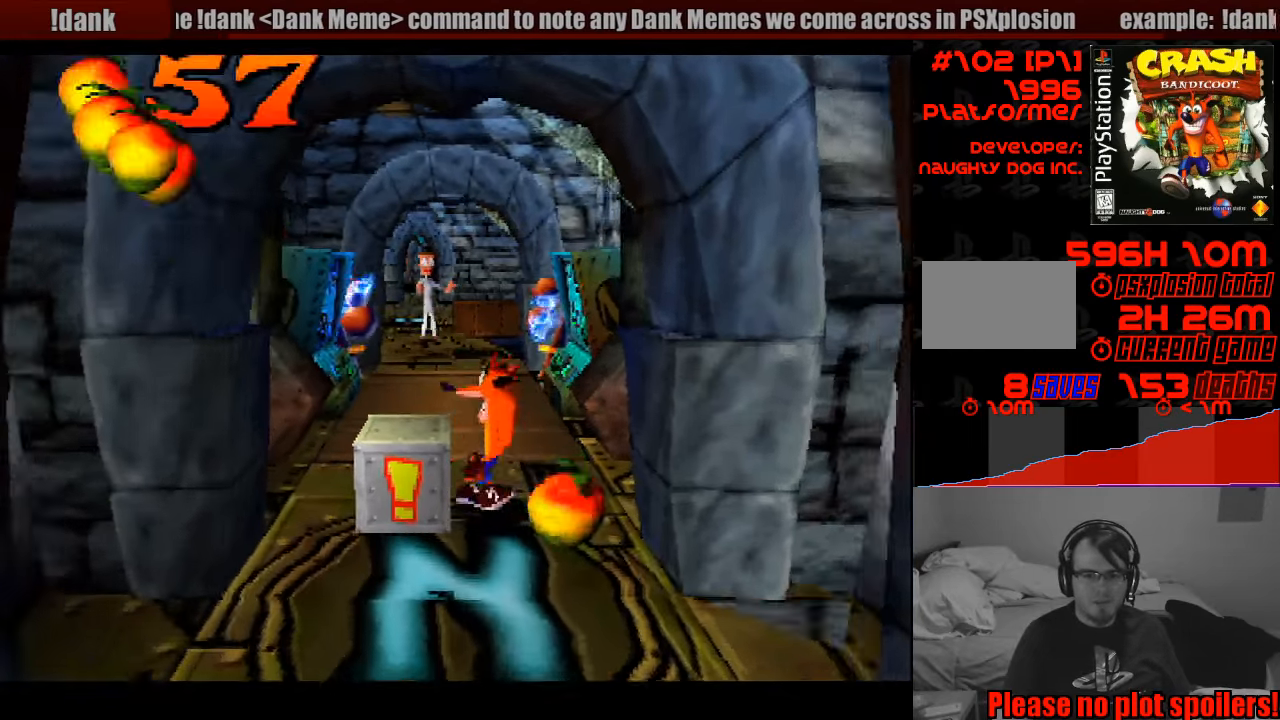
{"buttons": ["DPAD_DOWN"], "events": [[33, "DPAD_UP", "up"], [483, "DPAD_DOWN", "down"]]}
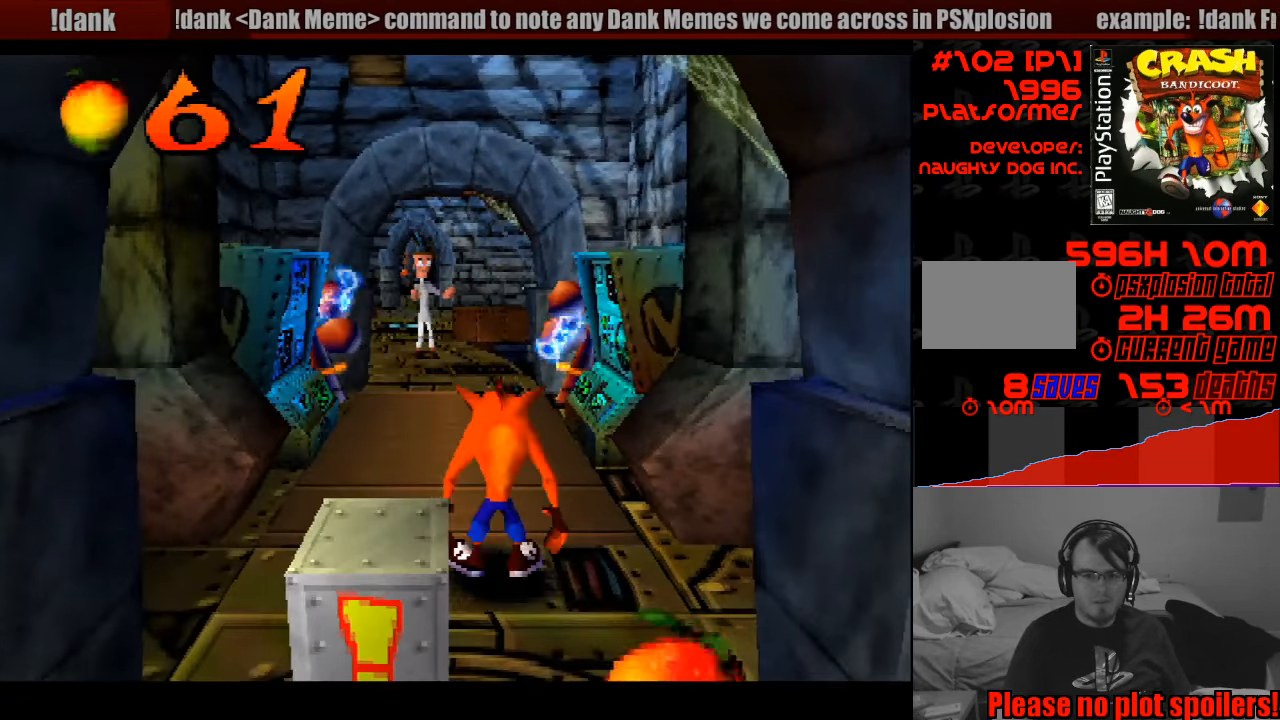
{"buttons": [], "events": [[16, "DPAD_LEFT", "down"], [183, "DPAD_DOWN", "up"], [200, "DPAD_LEFT", "up"]]}
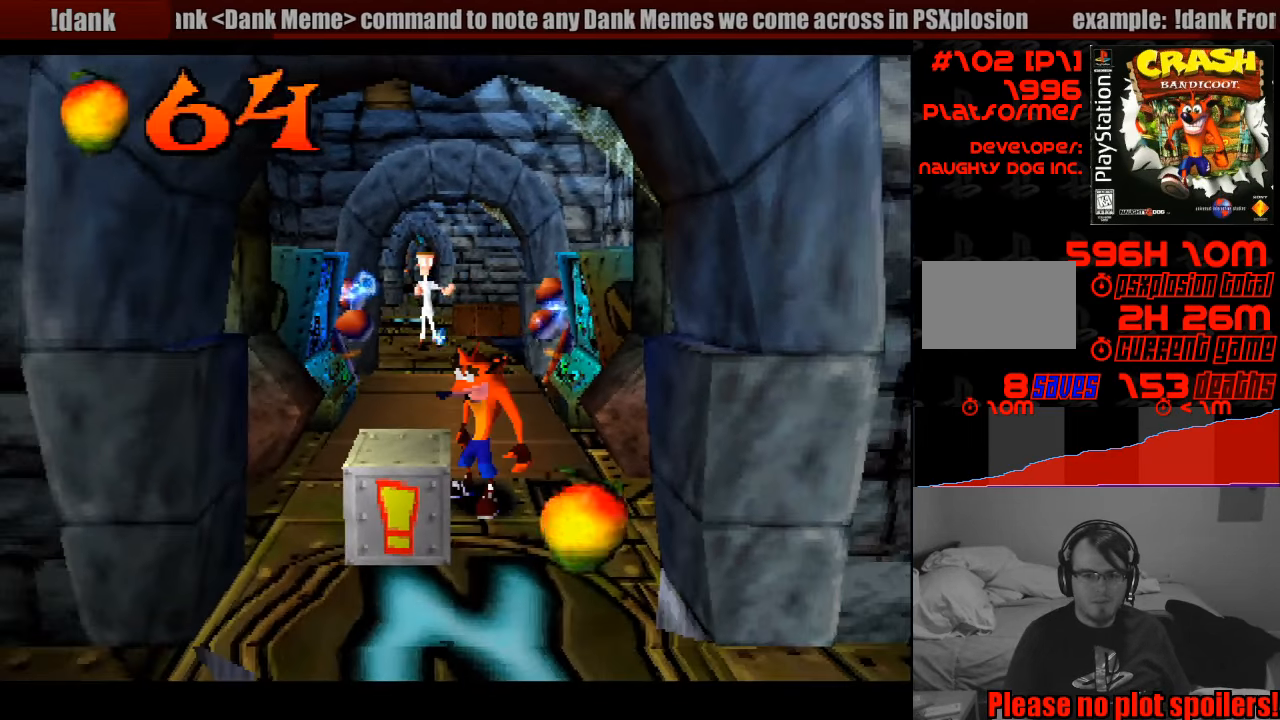
{"buttons": [], "events": []}
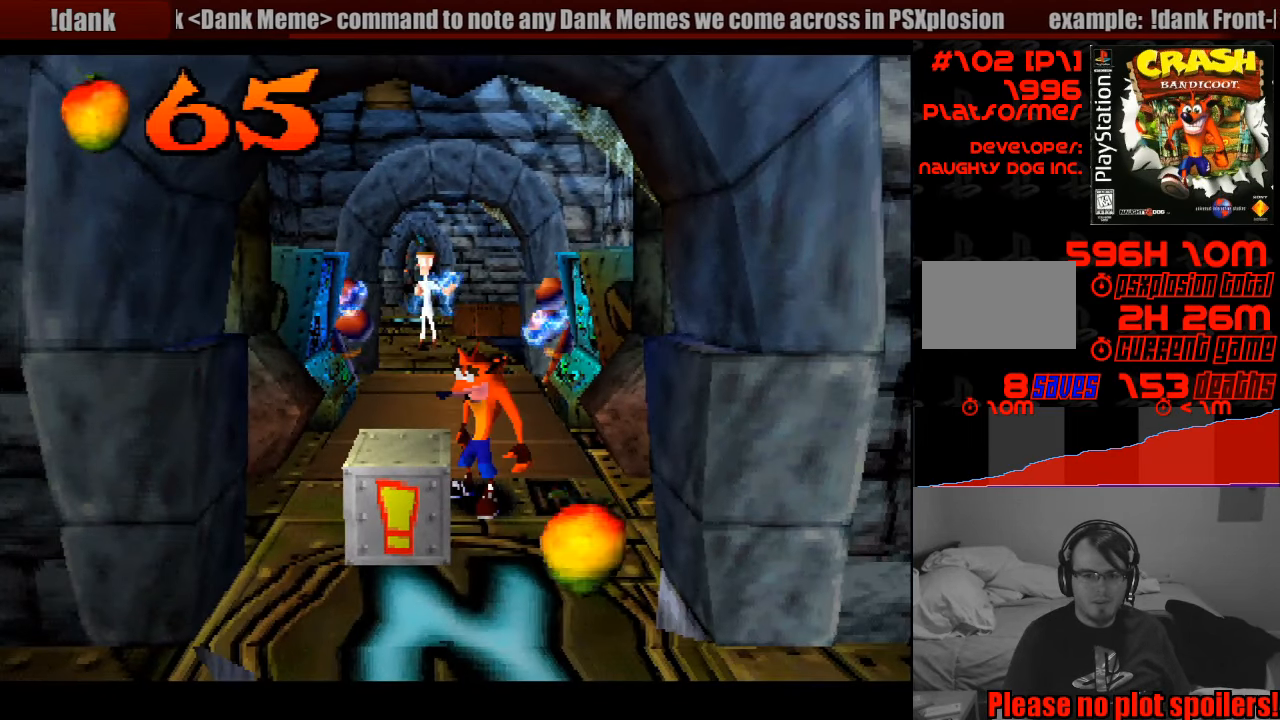
{"buttons": ["SQUARE"], "events": [[366, "SQUARE", "down"]]}
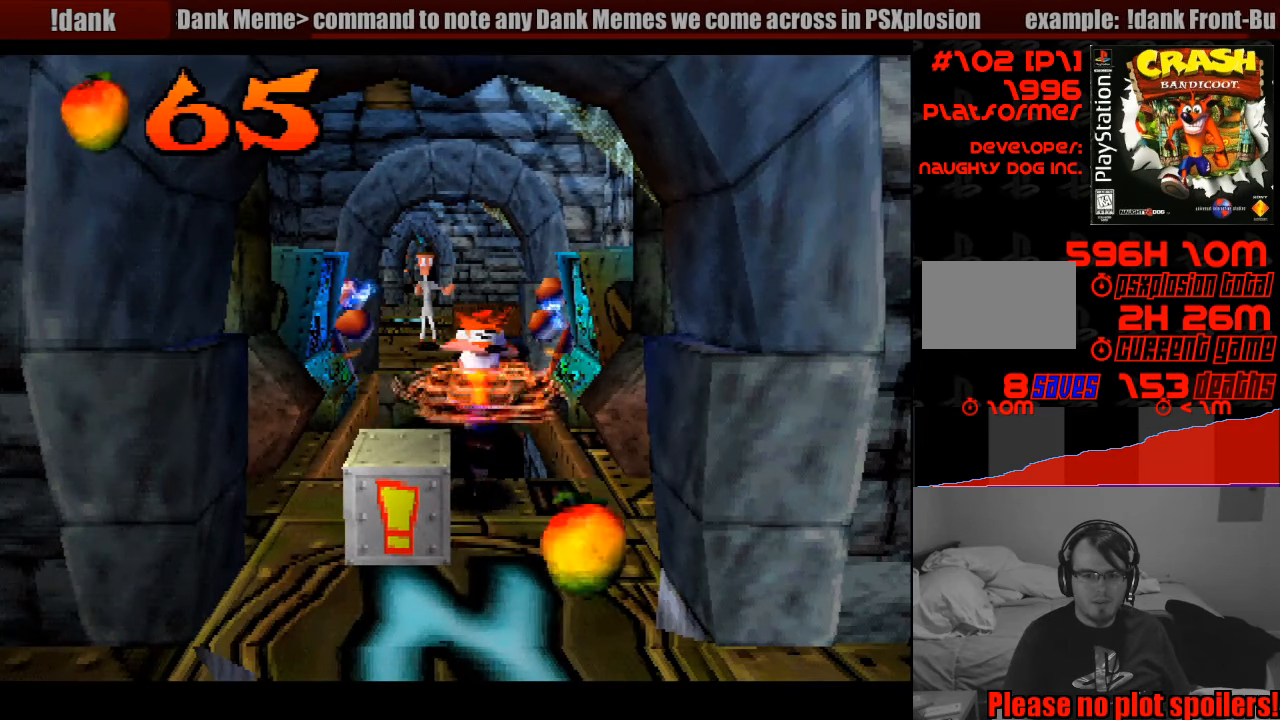
{"buttons": ["DPAD_UP"], "events": [[166, "SQUARE", "up"], [433, "DPAD_UP", "down"]]}
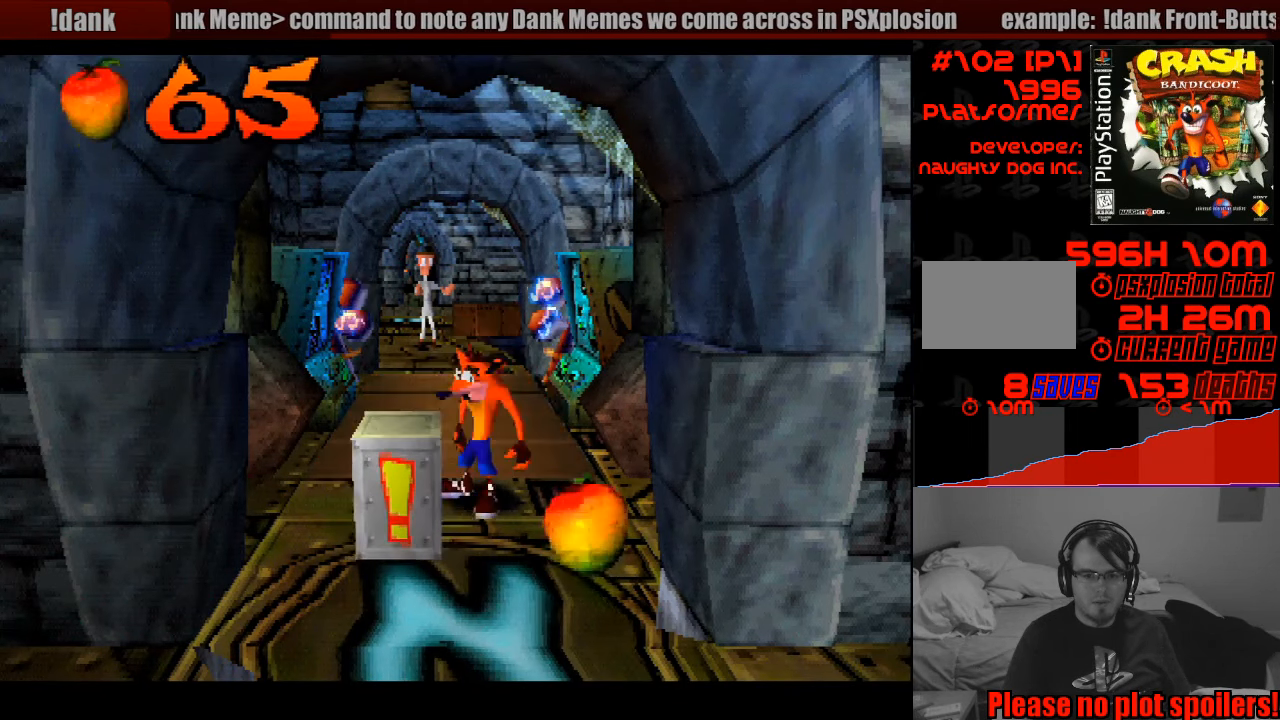
{"buttons": ["CROSS", "DPAD_UP"], "events": [[100, "CROSS", "down"]]}
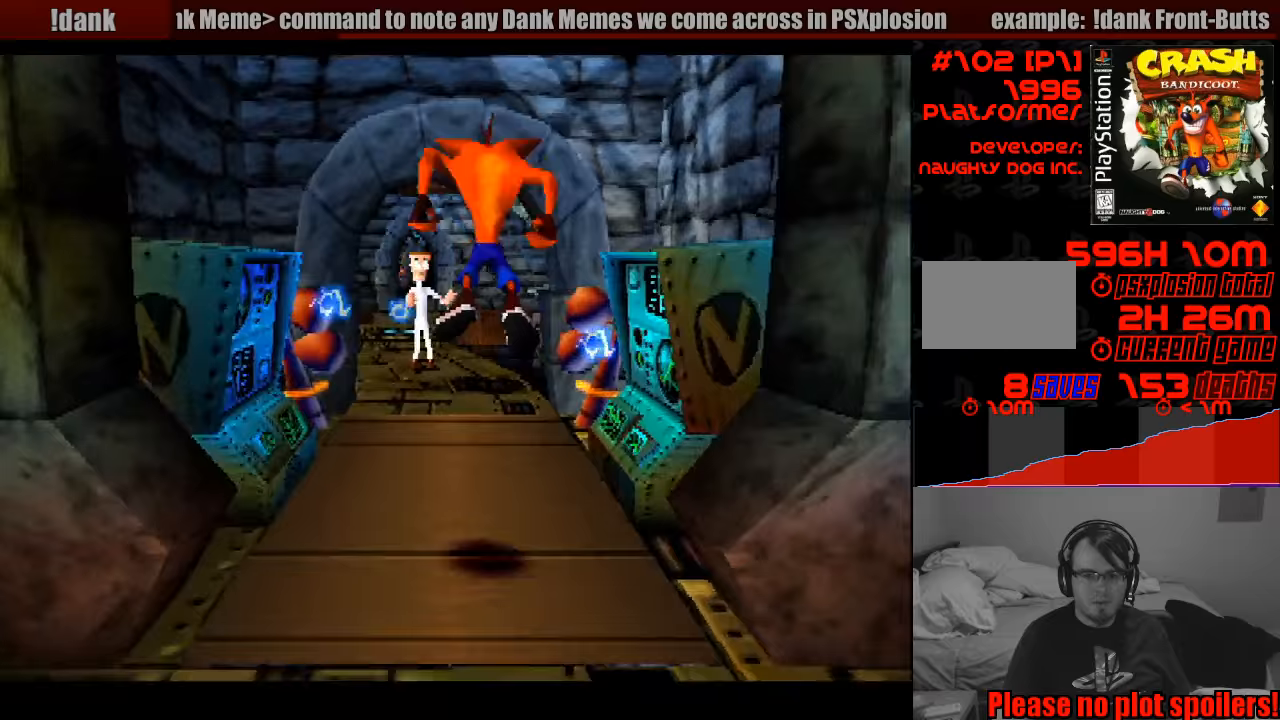
{"buttons": ["DPAD_UP"], "events": [[50, "DPAD_LEFT", "down"], [67, "CROSS", "up"], [133, "DPAD_LEFT", "up"], [167, "DPAD_UP", "up"], [250, "DPAD_UP", "down"]]}
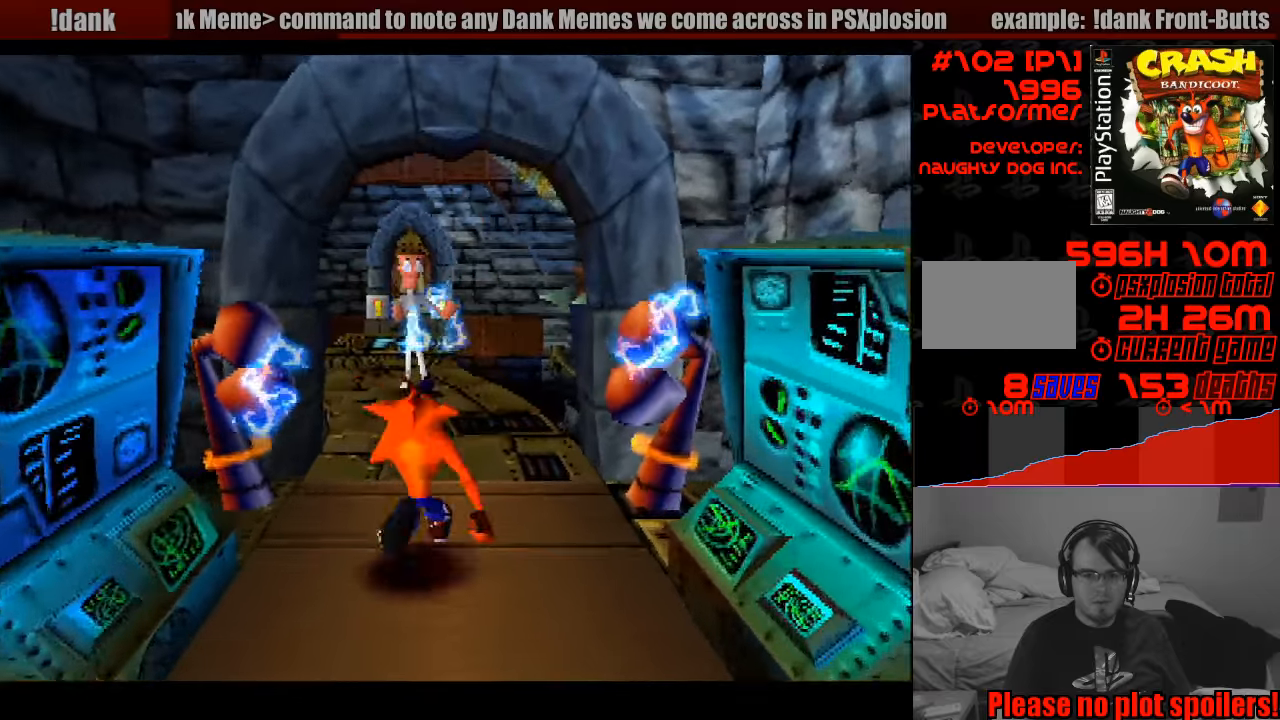
{"buttons": ["DPAD_UP"], "events": []}
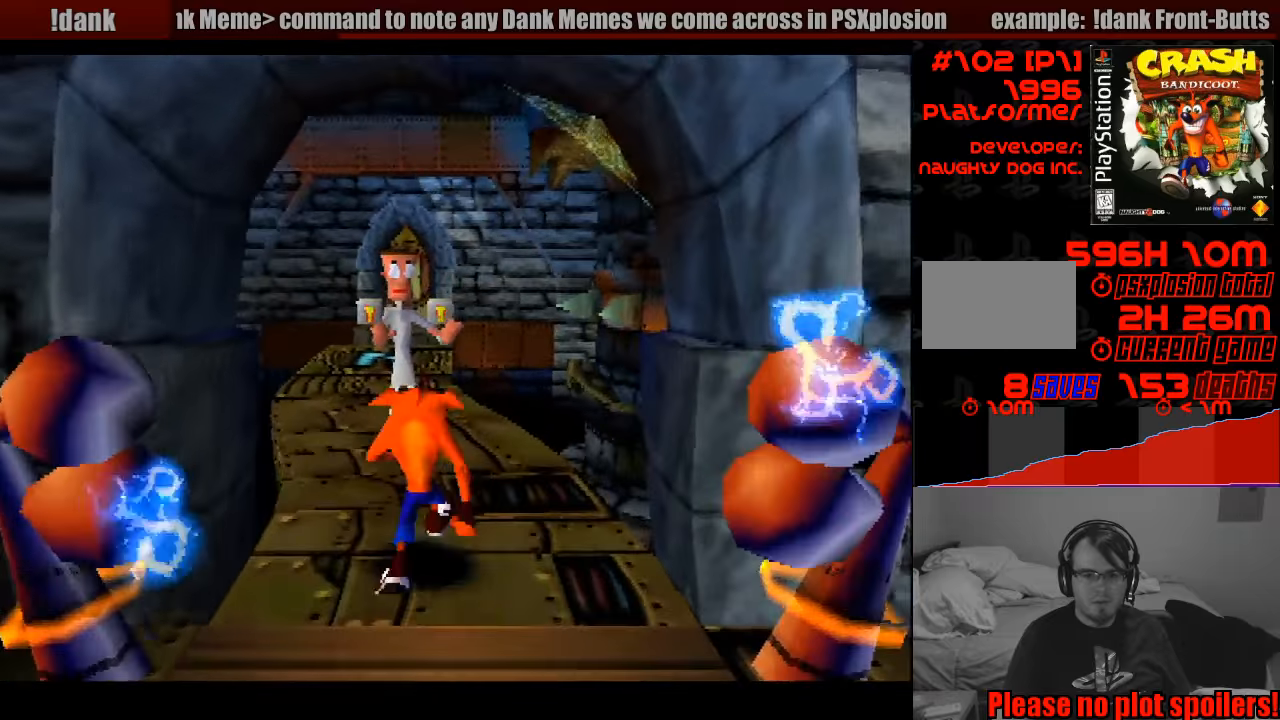
{"buttons": ["DPAD_UP"], "events": [[233, "DPAD_LEFT", "down"], [283, "SQUARE", "down"], [300, "DPAD_LEFT", "up"], [500, "SQUARE", "up"]]}
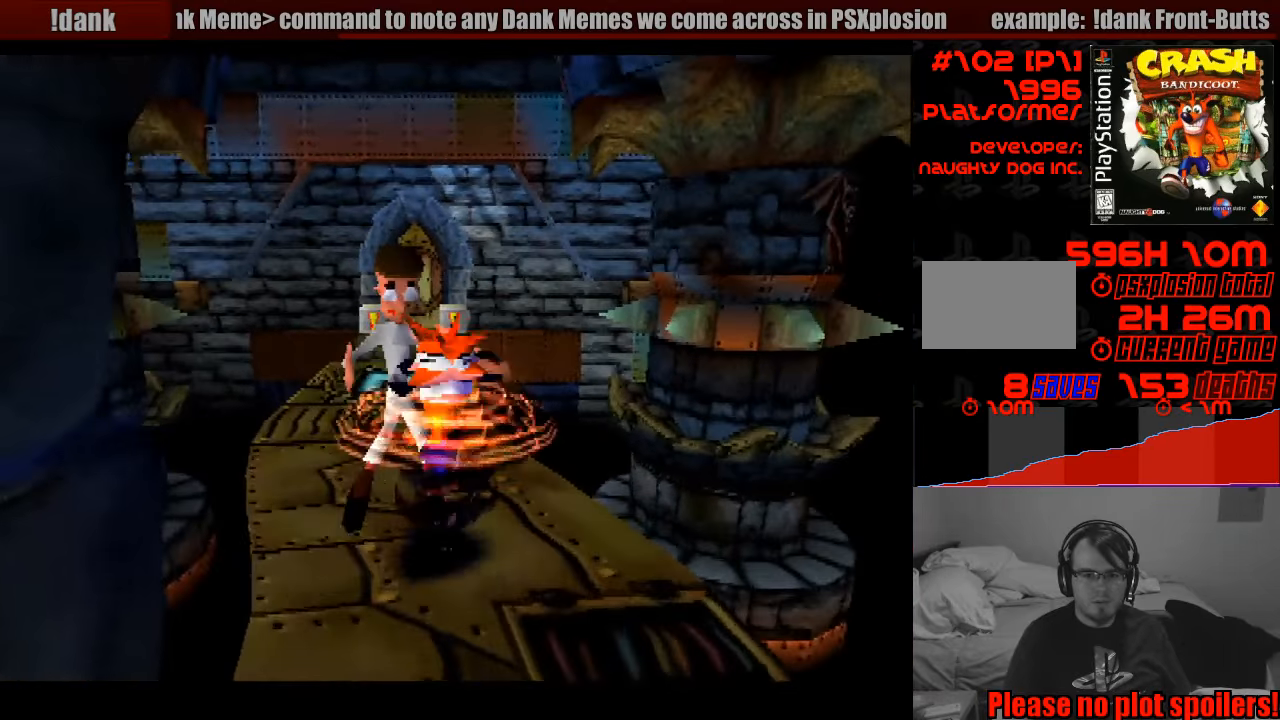
{"buttons": ["DPAD_DOWN"], "events": [[17, "DPAD_LEFT", "down"], [83, "DPAD_LEFT", "up"], [100, "DPAD_UP", "up"], [283, "DPAD_DOWN", "down"]]}
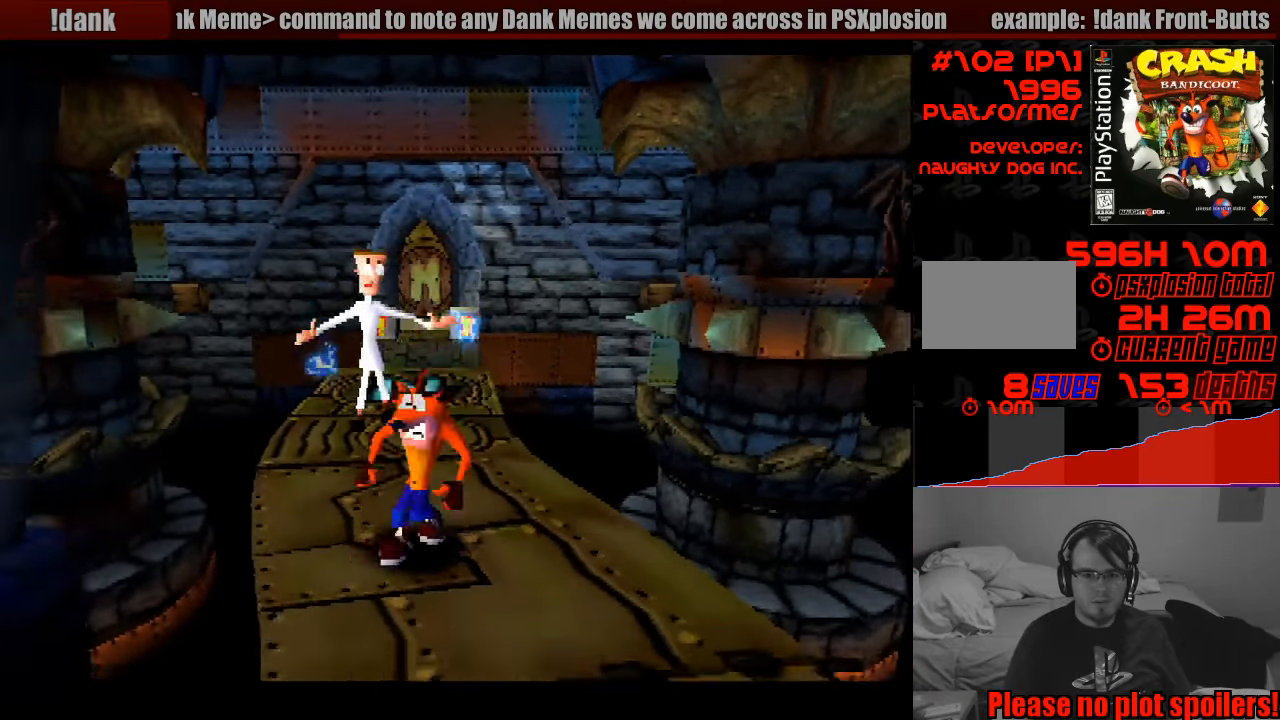
{"buttons": ["DPAD_UP"], "events": [[17, "DPAD_DOWN", "up"], [367, "DPAD_UP", "down"]]}
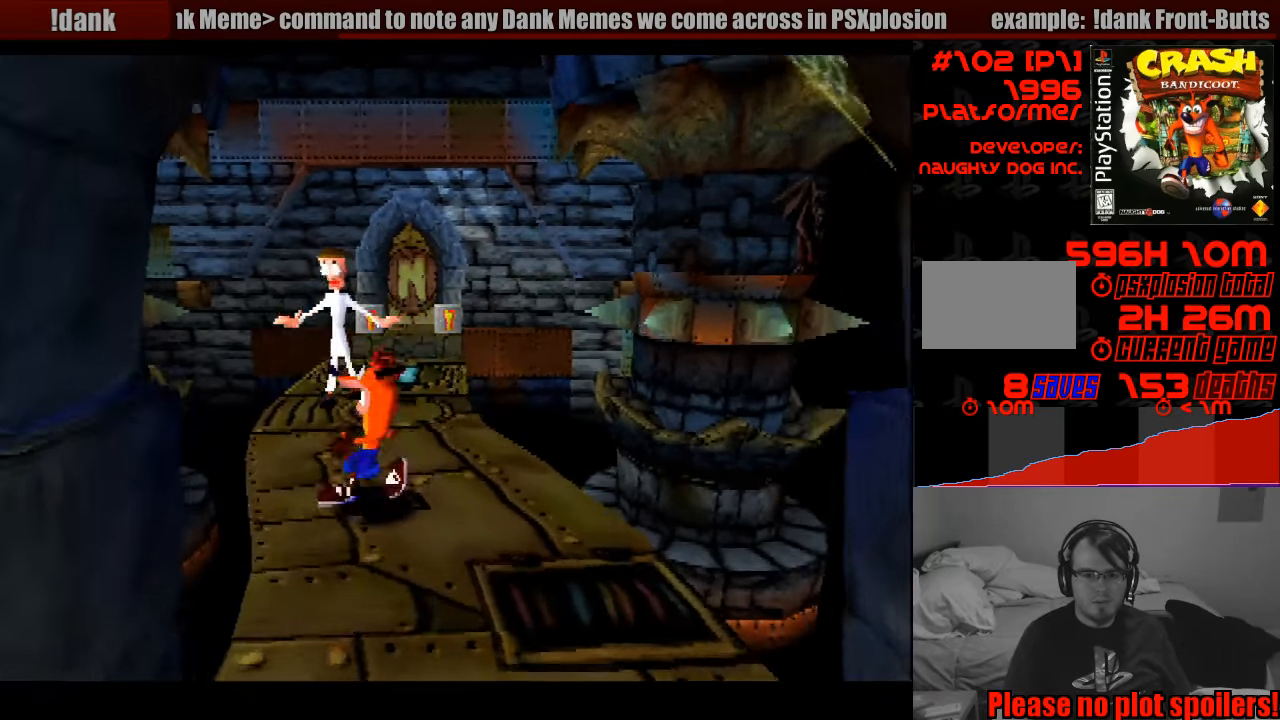
{"buttons": ["SQUARE", "DPAD_UP", "DPAD_LEFT"], "events": [[383, "SQUARE", "down"], [500, "DPAD_LEFT", "down"]]}